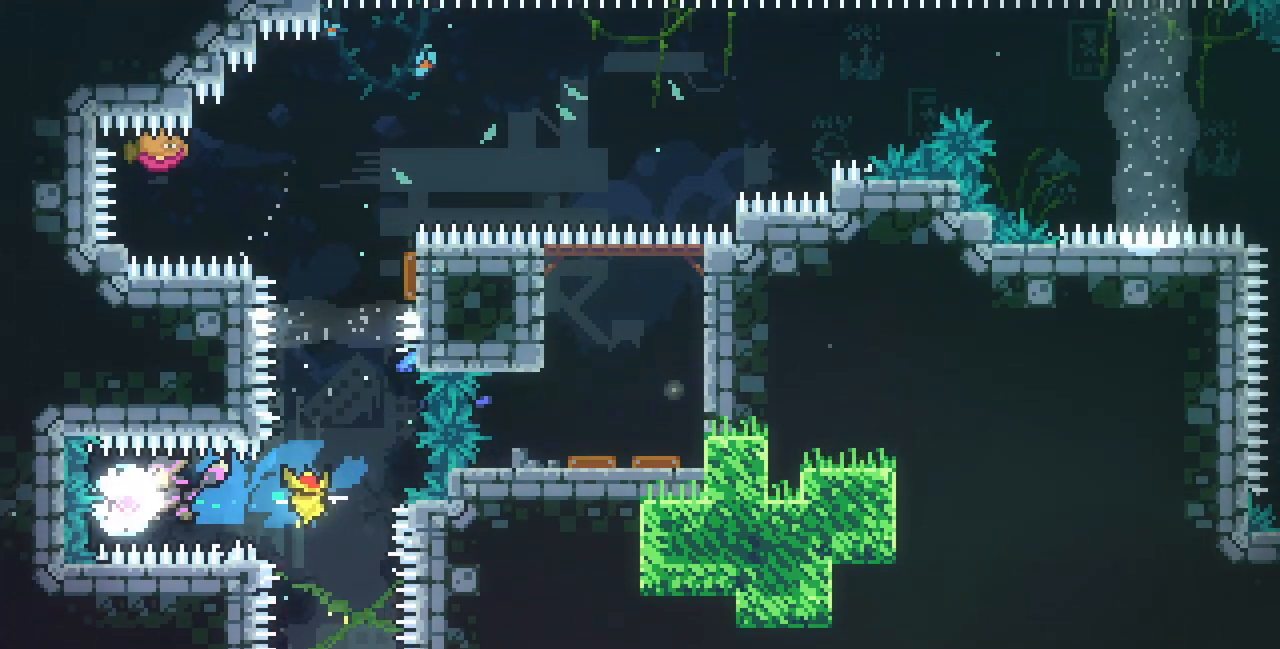
Gameplay with keyboard; each line is a JSON object with the keys held at the frame after it. "events" lists presses ("down") and releases ("up") of "c", "d", "down", "left", "right", "shift", "up", "x" and "z" between this image and that frame as [ms after this image, input, new state], when the widget could be followed in between. No other keys are recorded. Mouse input is not recorded.
{"keys": ["right", "up"], "events": [[33, "c", "down"], [200, "c", "up"], [283, "up", "down"], [300, "right", "up"], [317, "c", "down"], [483, "c", "up"], [483, "right", "down"]]}
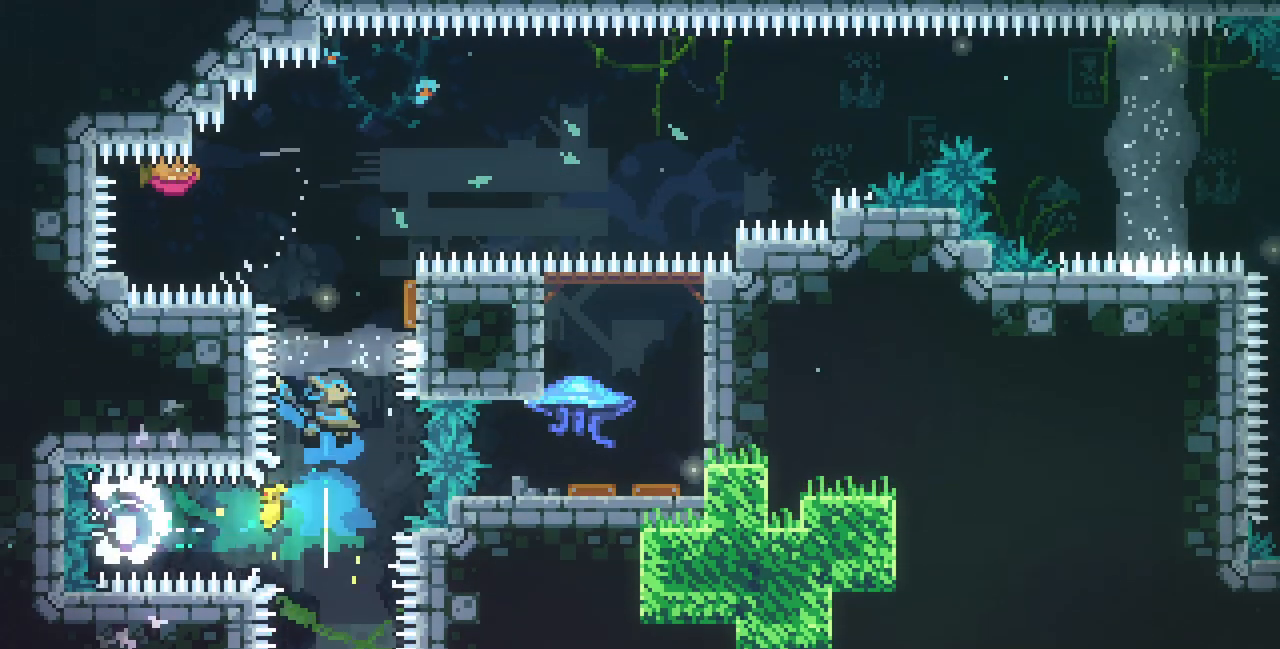
{"keys": ["right", "x"], "events": [[67, "up", "up"], [133, "x", "down"]]}
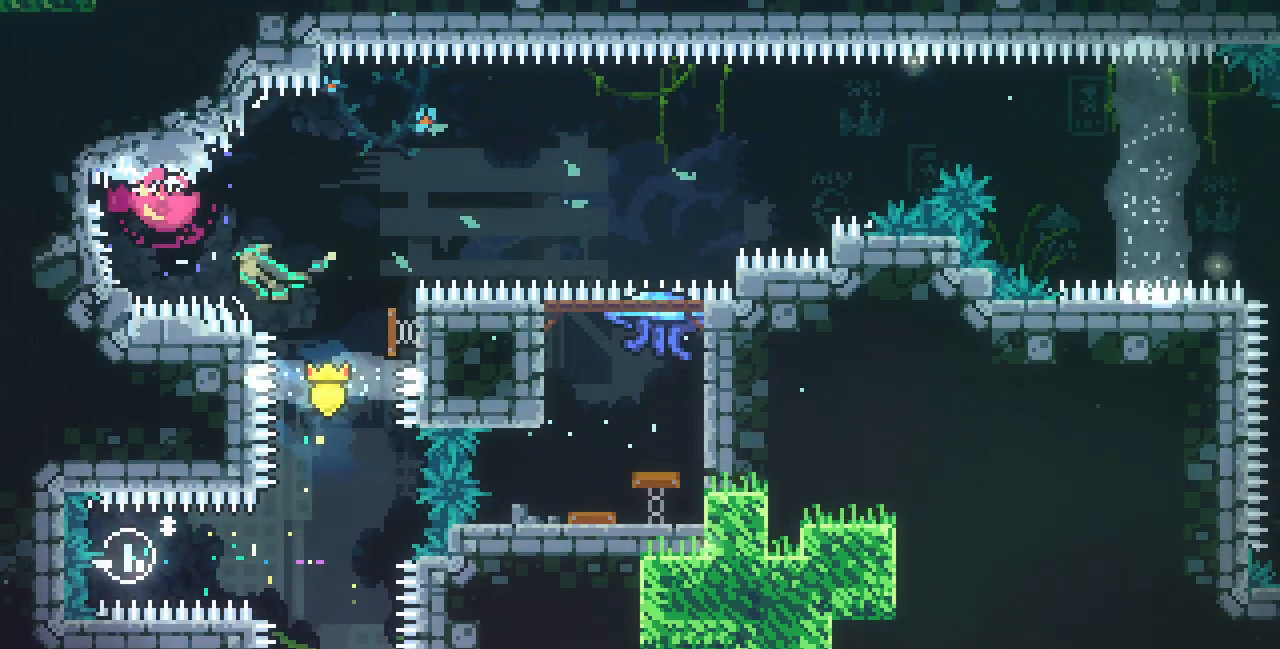
{"keys": ["right", "x"], "events": []}
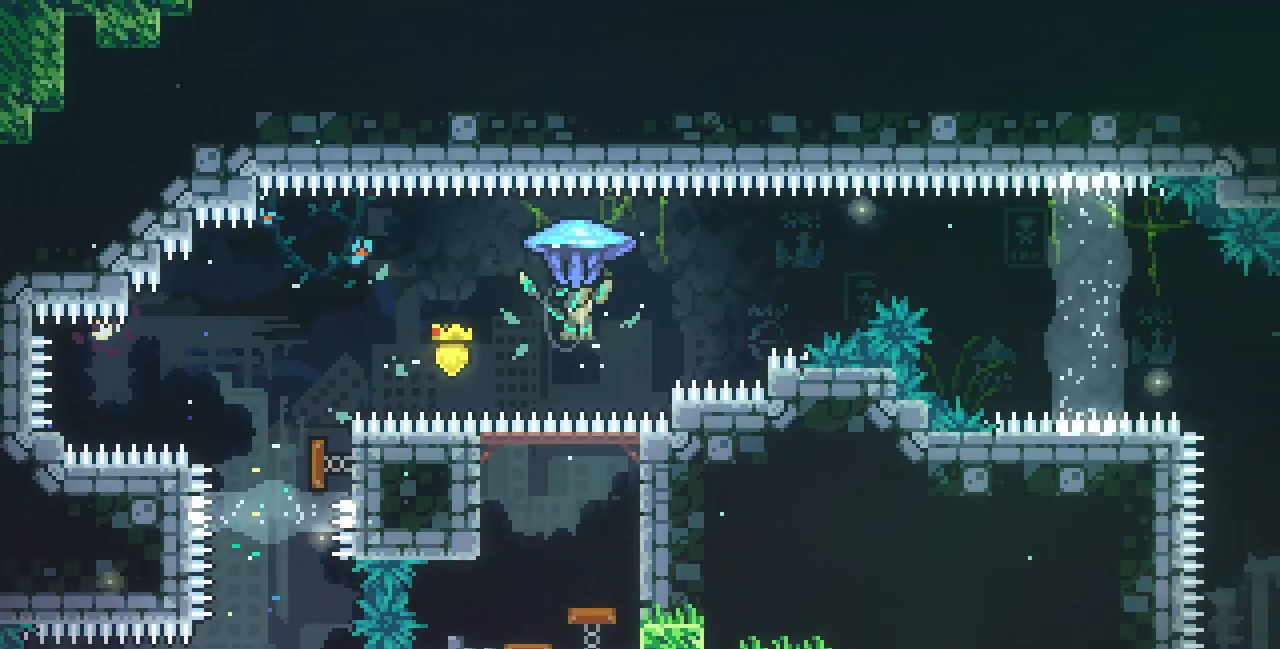
{"keys": ["right", "x"], "events": []}
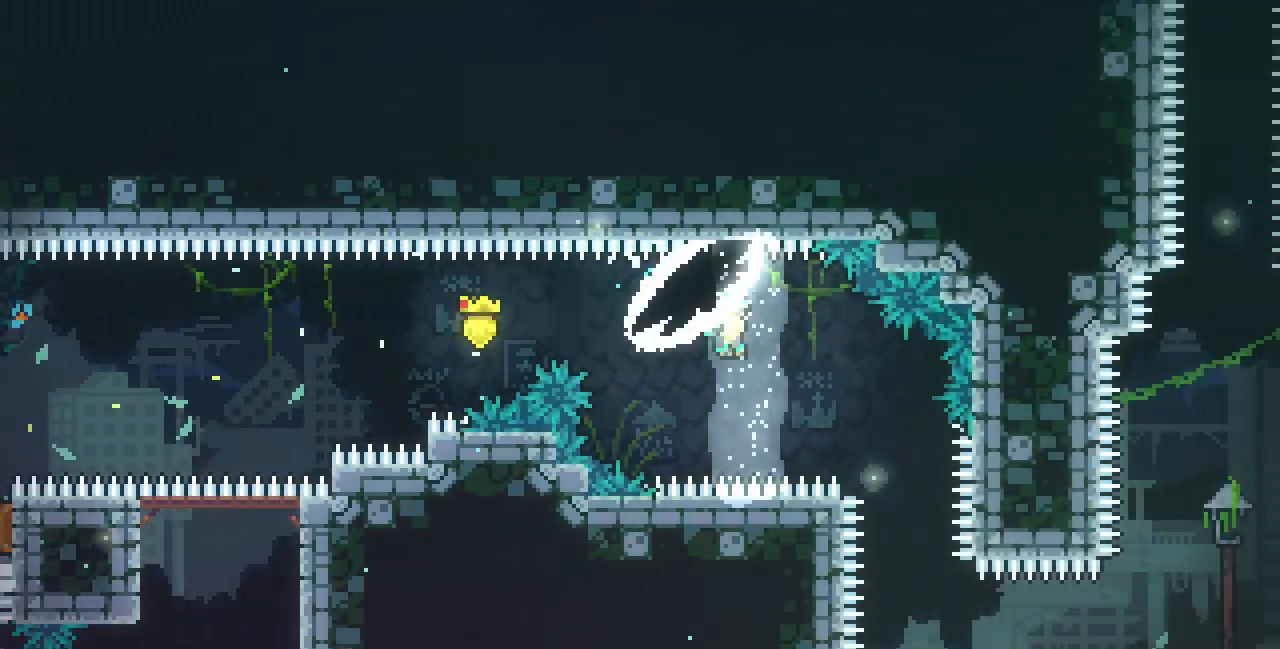
{"keys": [], "events": [[83, "x", "up"], [117, "right", "up"]]}
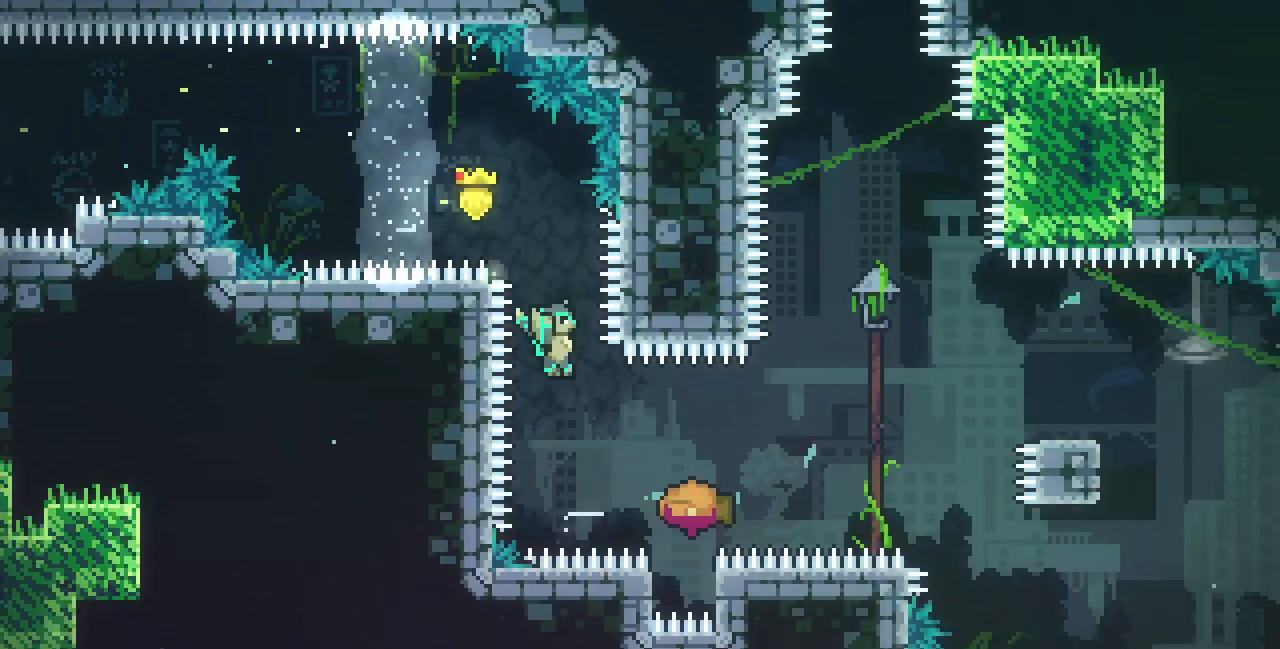
{"keys": ["right", "z"], "events": [[50, "right", "down"], [183, "c", "down"], [283, "z", "down"], [333, "c", "up"]]}
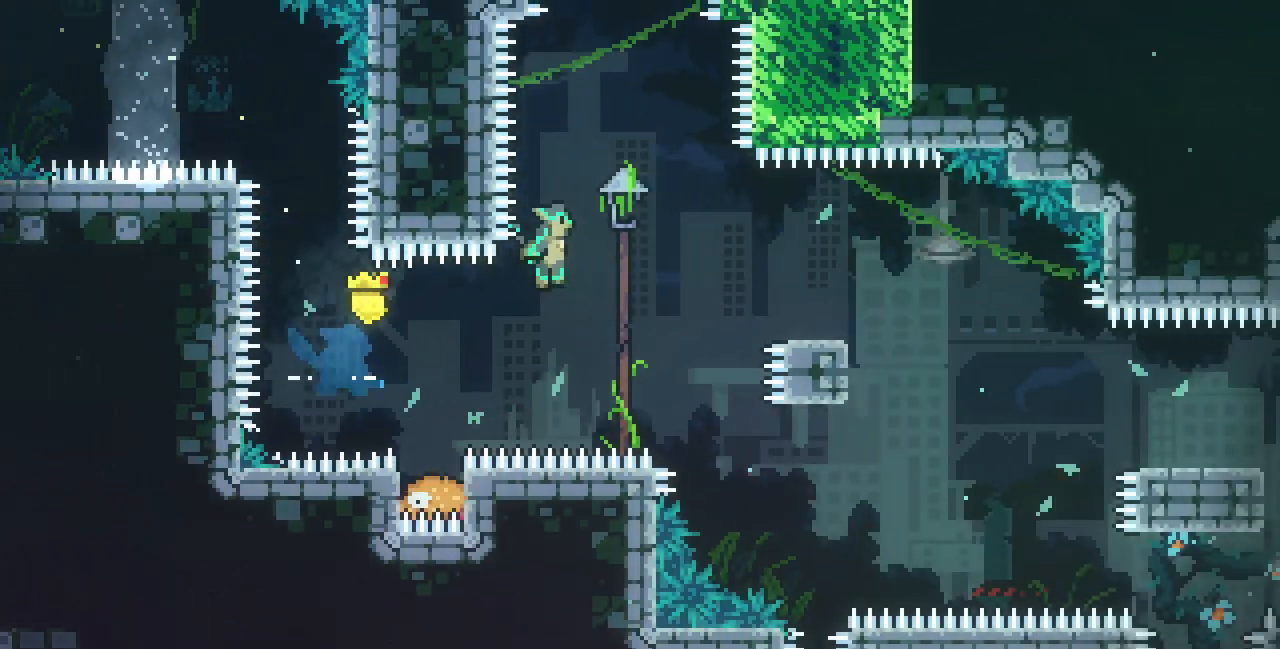
{"keys": ["down", "right"], "events": [[200, "right", "up"], [317, "z", "up"], [333, "down", "down"], [333, "right", "down"], [383, "c", "down"], [483, "c", "up"]]}
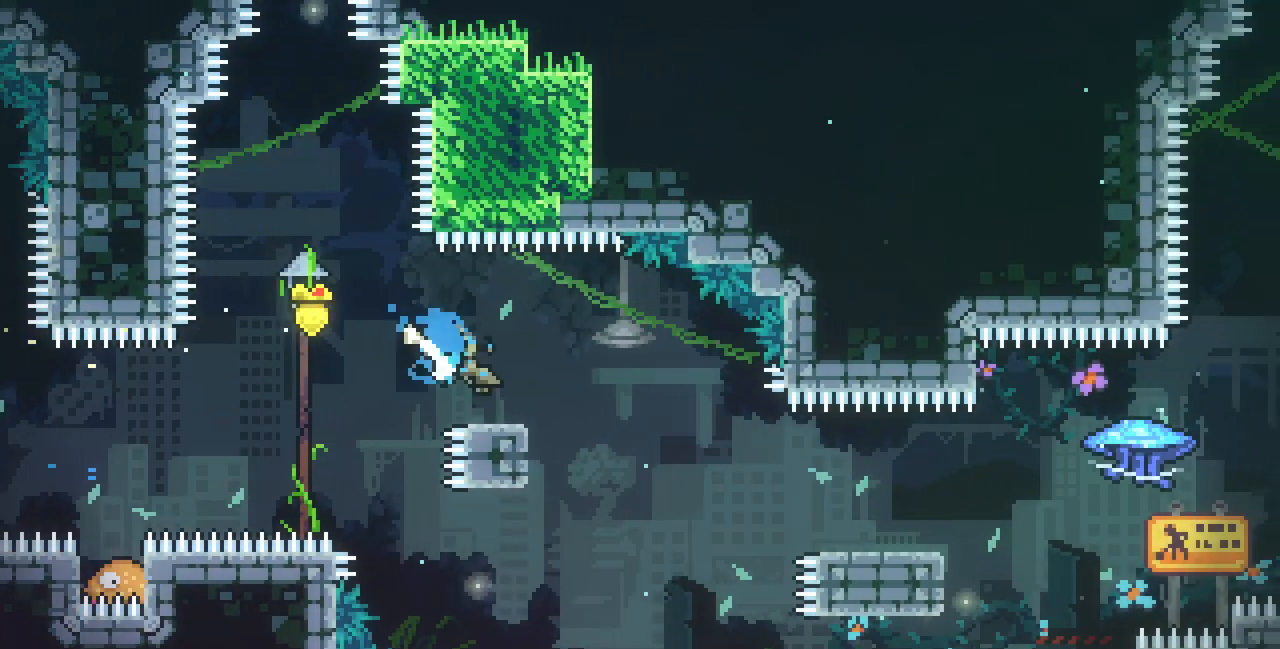
{"keys": ["right", "up", "x", "z"], "events": [[50, "z", "down"], [133, "c", "down"], [333, "c", "up"], [333, "z", "up"], [367, "down", "up"], [467, "z", "down"], [483, "x", "down"], [500, "up", "down"]]}
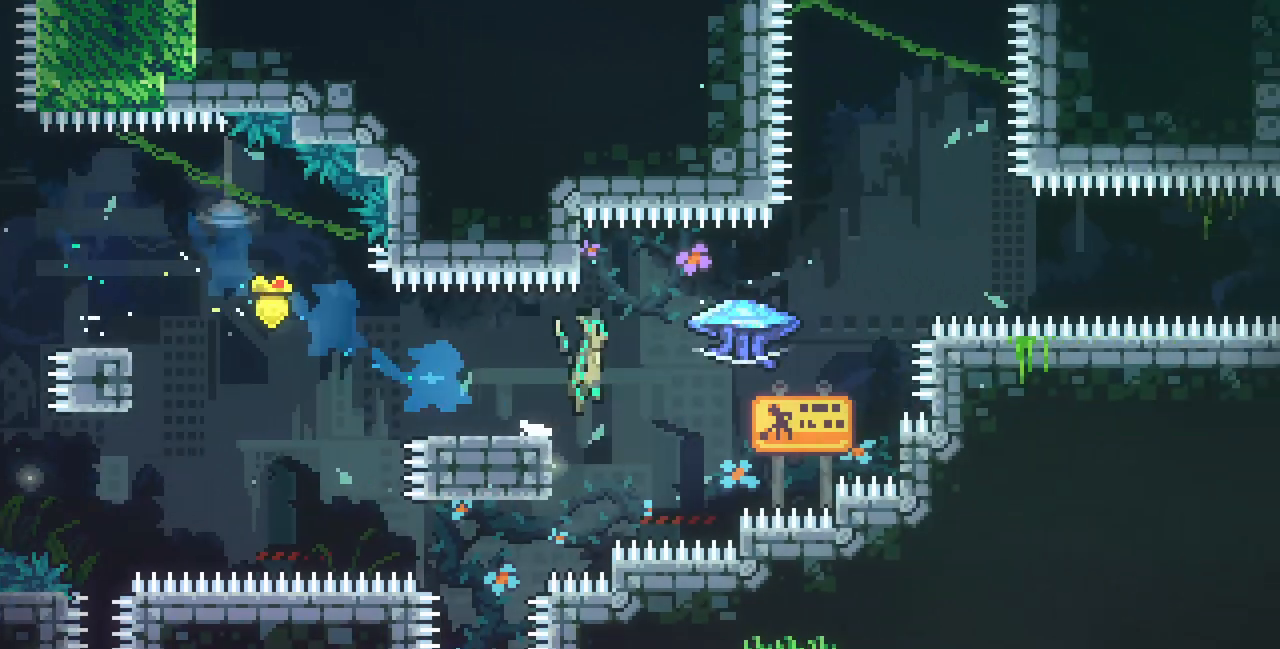
{"keys": ["right", "up", "x", "z"], "events": []}
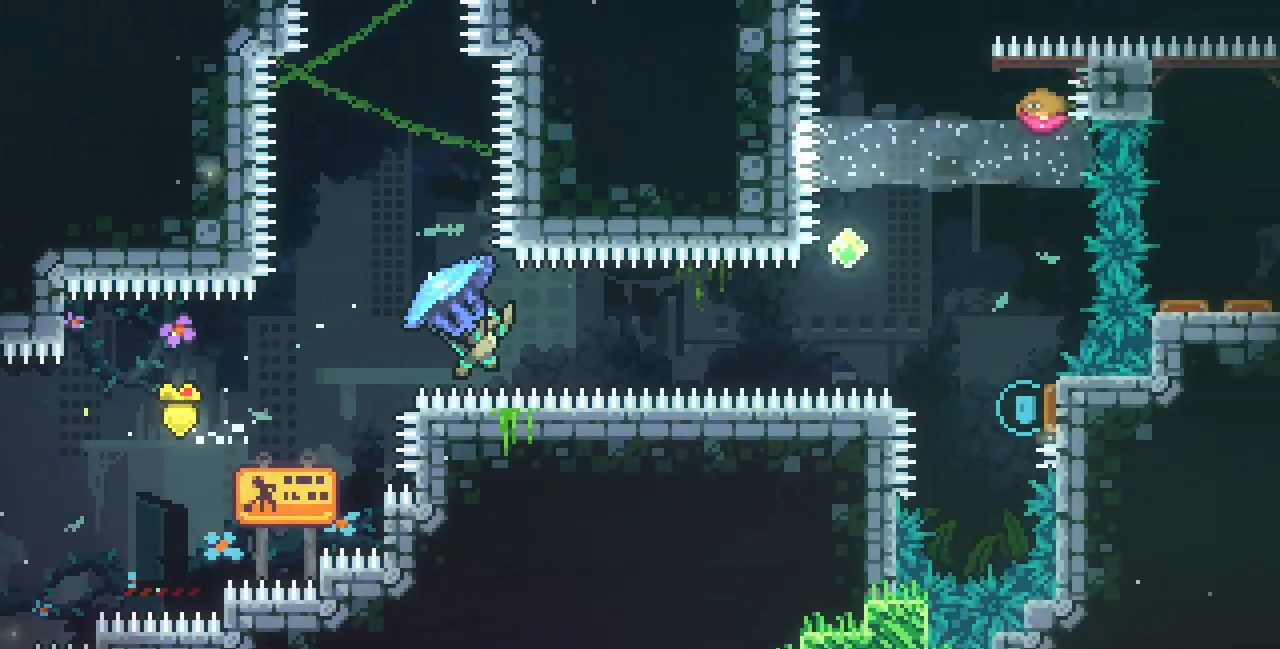
{"keys": ["up"], "events": [[417, "x", "up"], [417, "z", "up"], [500, "right", "up"]]}
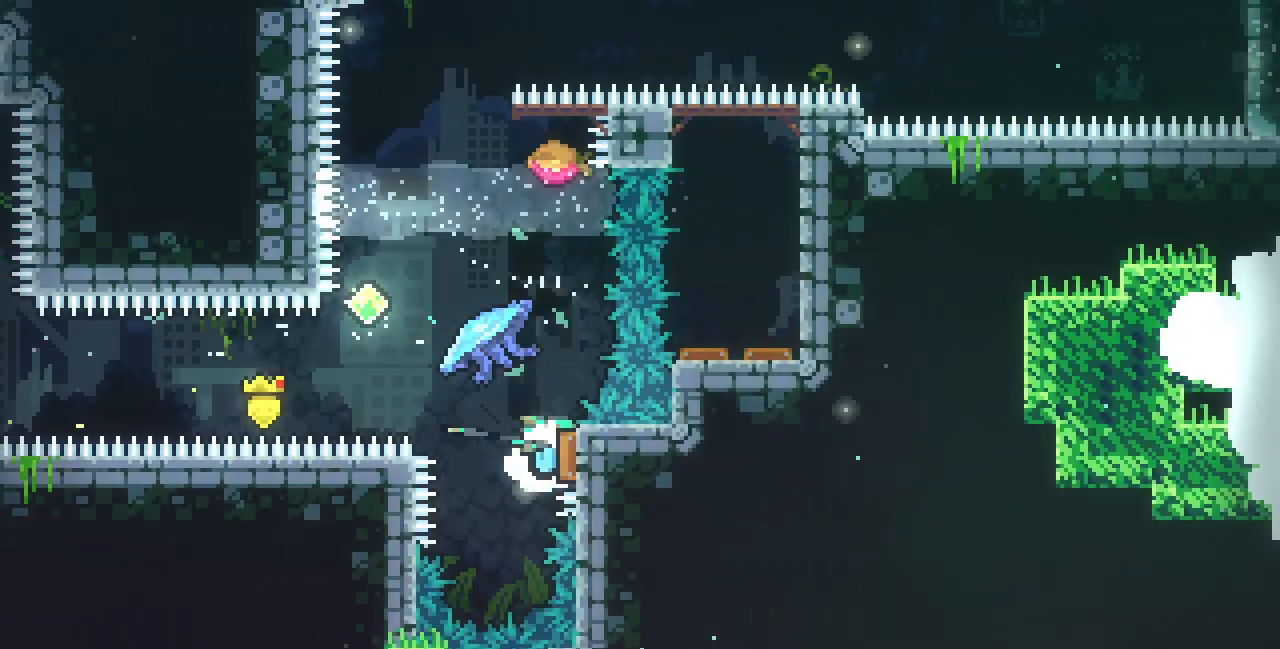
{"keys": ["right"], "events": [[217, "c", "down"], [367, "c", "up"], [417, "right", "down"], [467, "up", "up"]]}
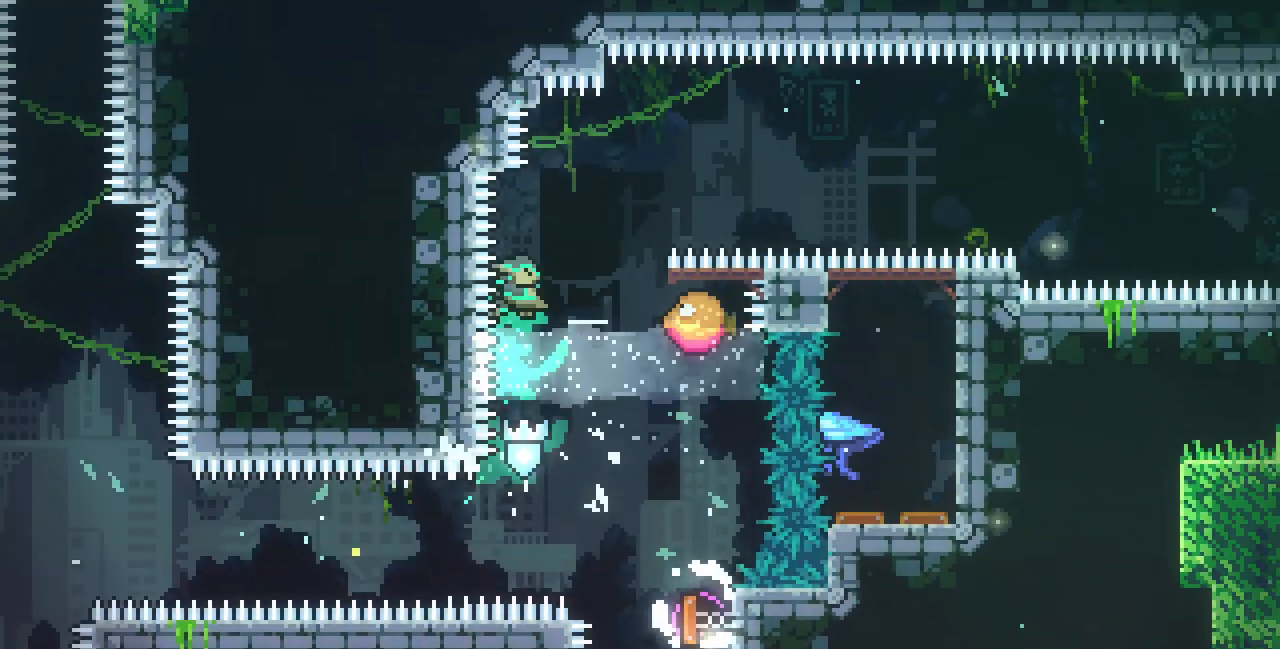
{"keys": ["right", "x"]}
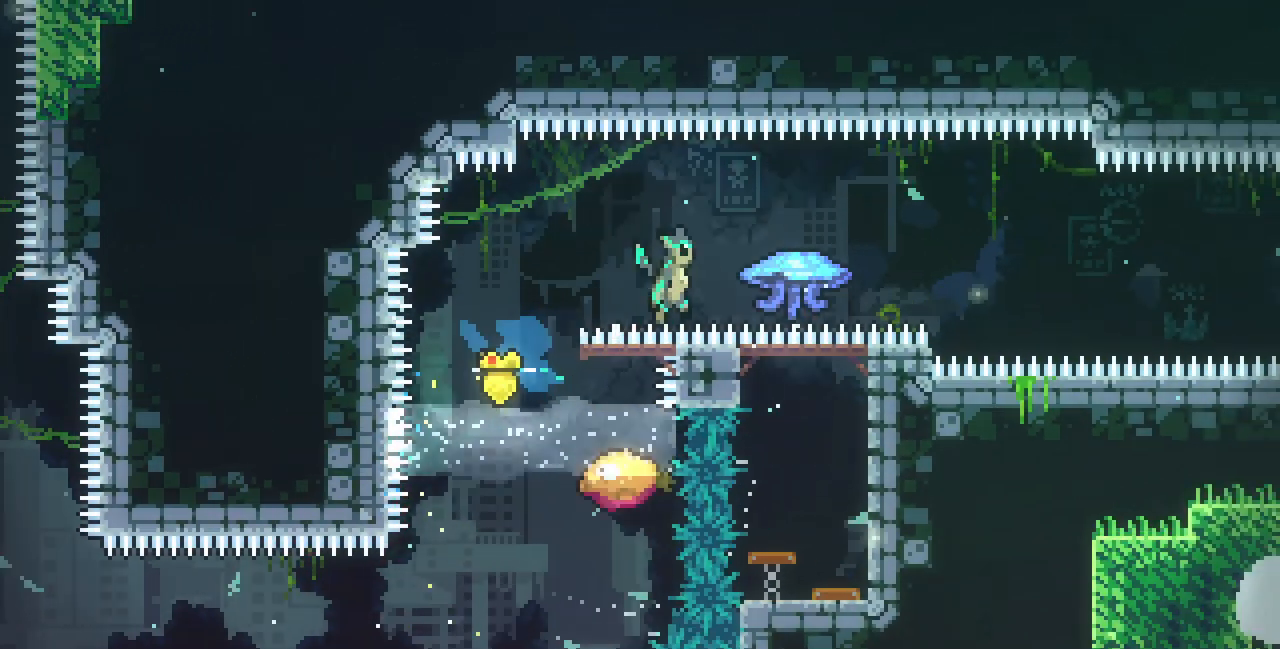
{"keys": ["right", "up", "x"], "events": [[167, "up", "down"]]}
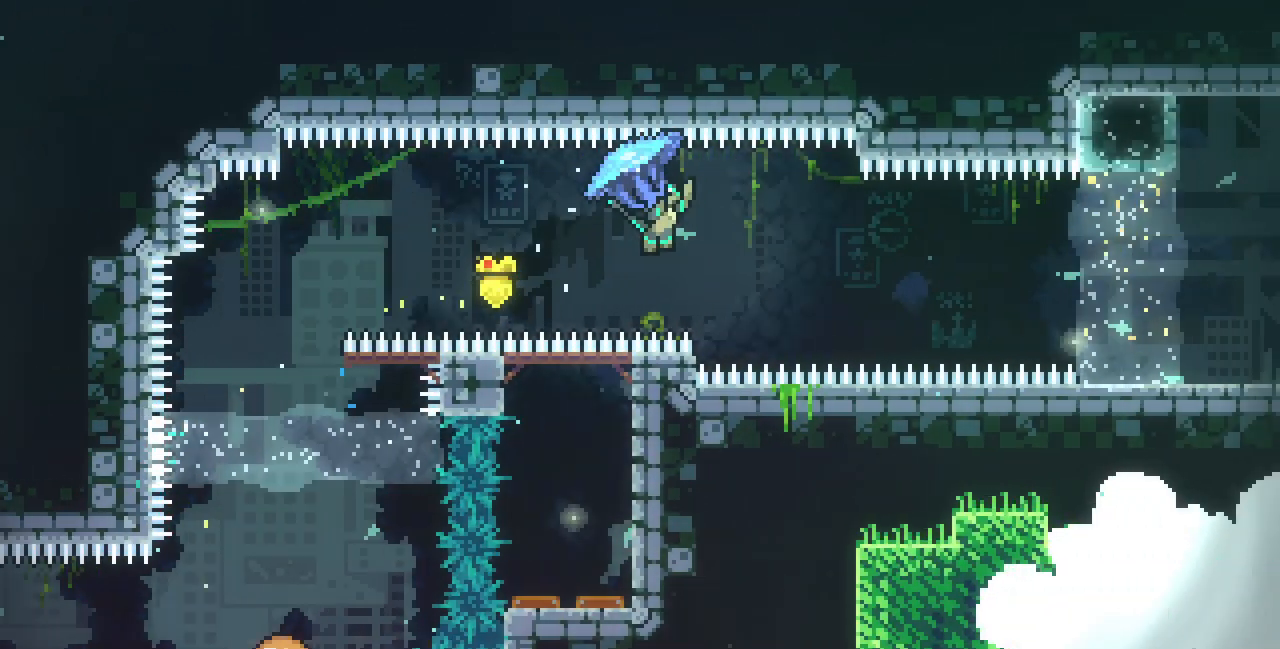
{"keys": ["right"], "events": [[433, "up", "up"], [433, "x", "up"]]}
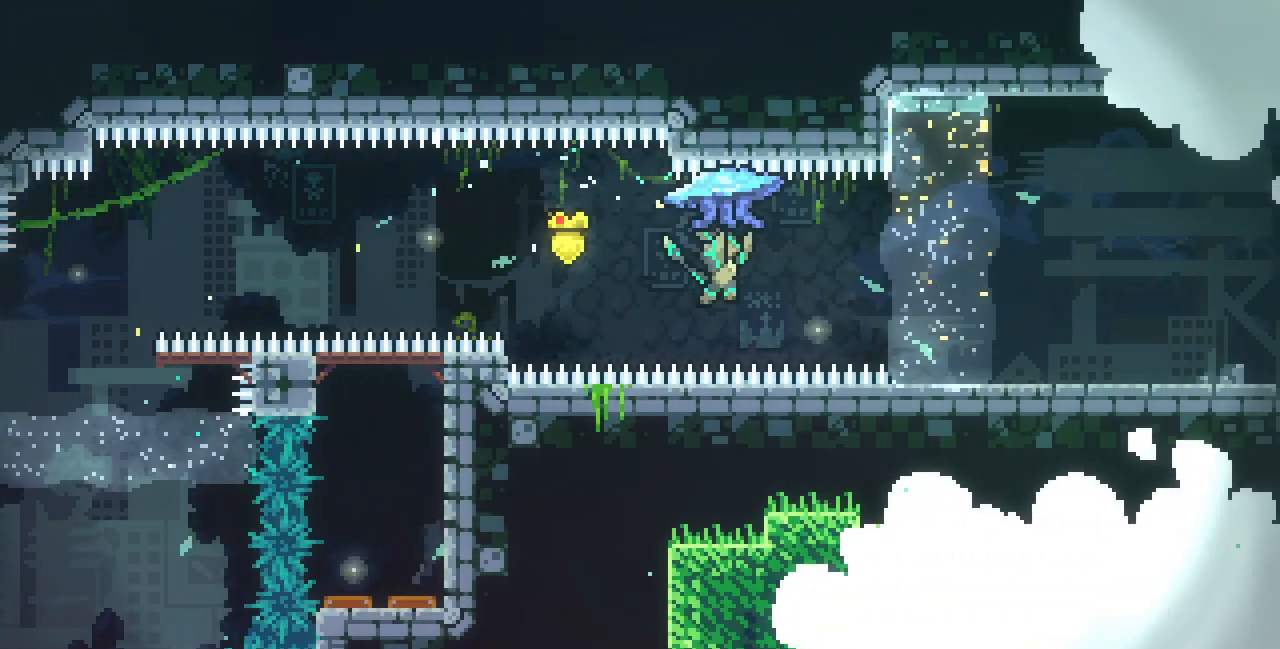
{"keys": ["c", "down", "right"], "events": [[17, "c", "down"], [150, "c", "up"], [417, "down", "down"], [483, "c", "down"]]}
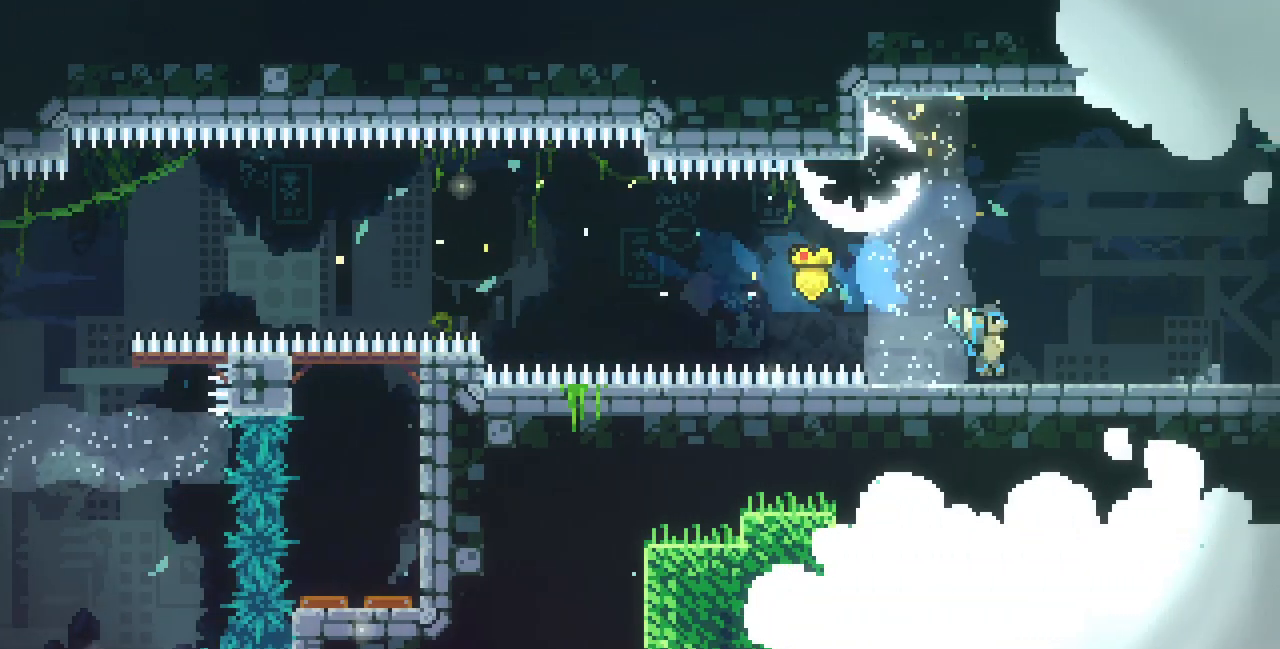
{"keys": [], "events": [[50, "z", "down"], [100, "c", "up"], [133, "down", "up"], [167, "z", "up"], [467, "right", "up"]]}
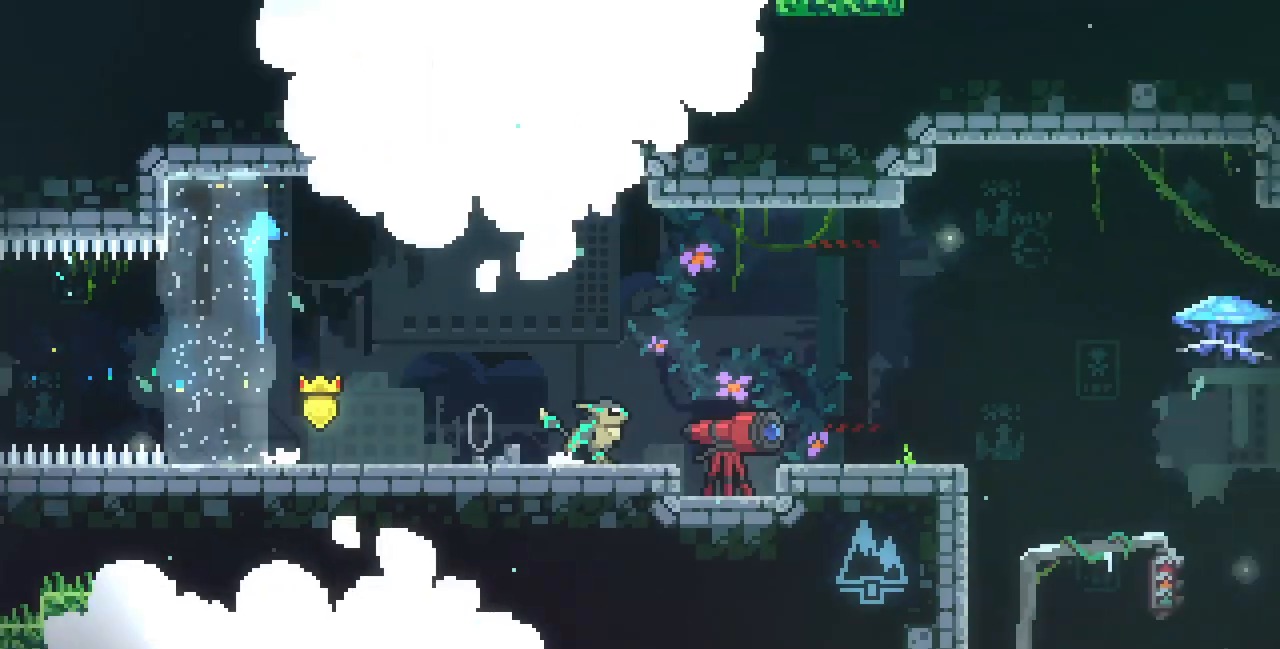
{"keys": ["z"], "events": [[483, "z", "down"]]}
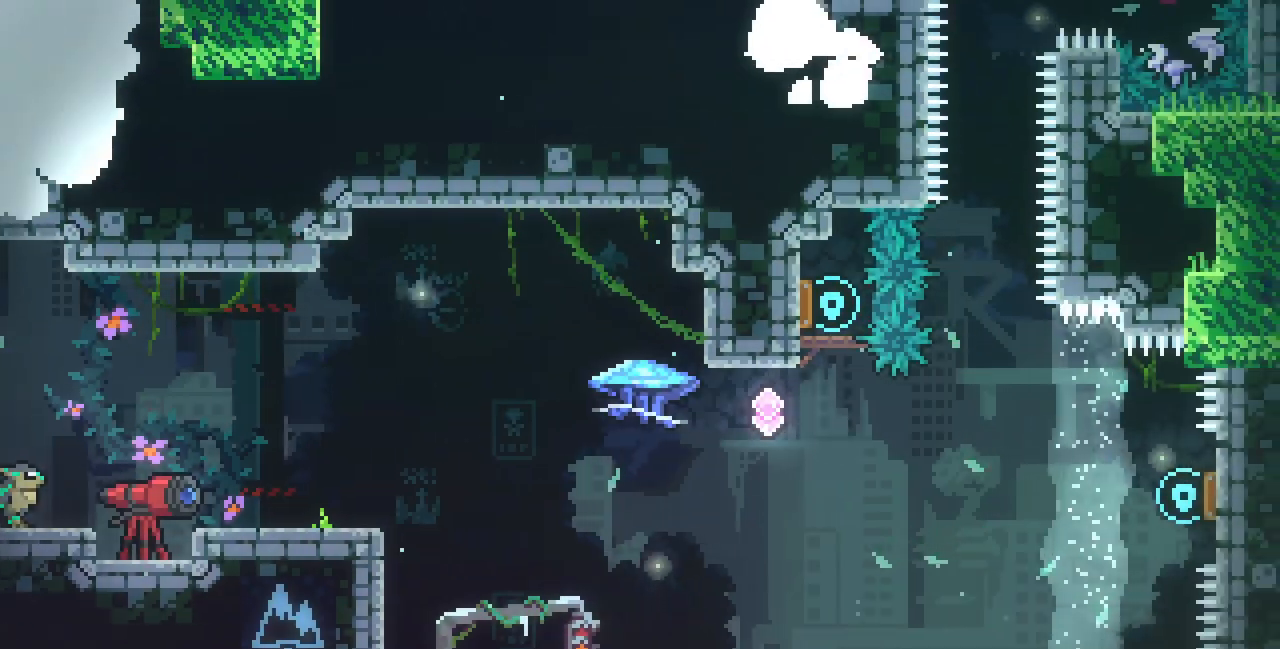
{"keys": ["right"], "events": [[67, "right", "down"], [67, "z", "up"], [117, "right", "up"], [500, "right", "down"]]}
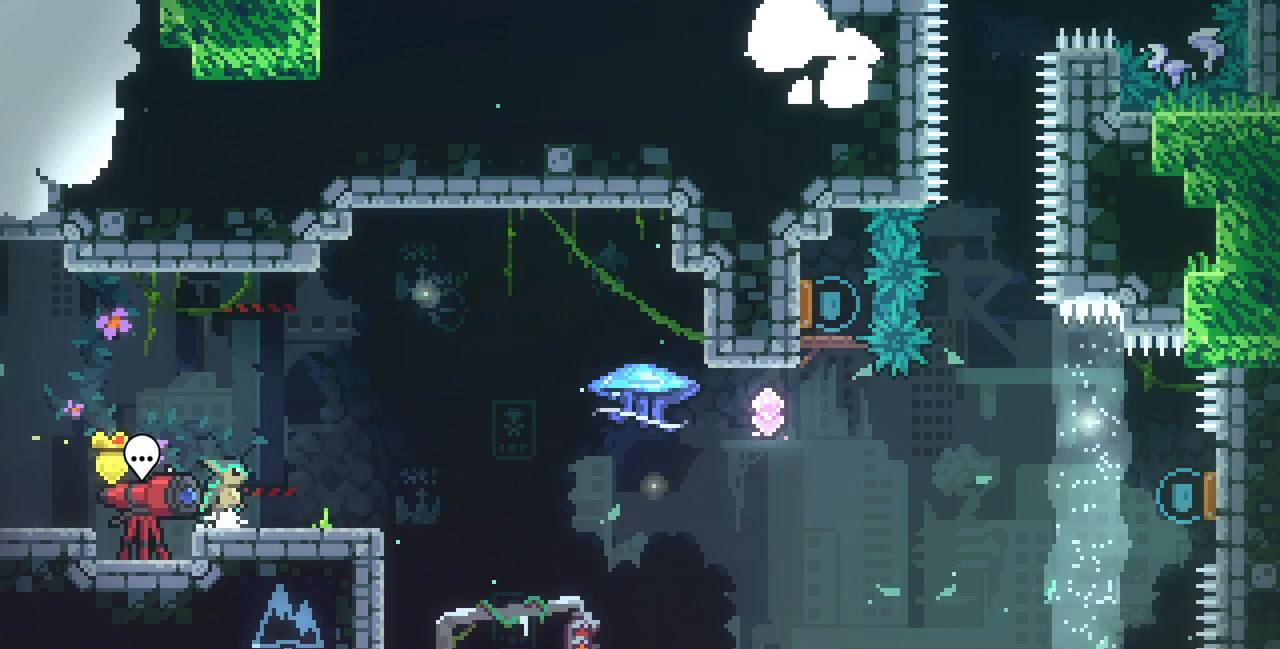
{"keys": ["right", "x", "z"], "events": [[117, "down", "down"], [150, "c", "down"], [267, "c", "up"], [350, "down", "up"], [350, "x", "down"], [350, "z", "down"]]}
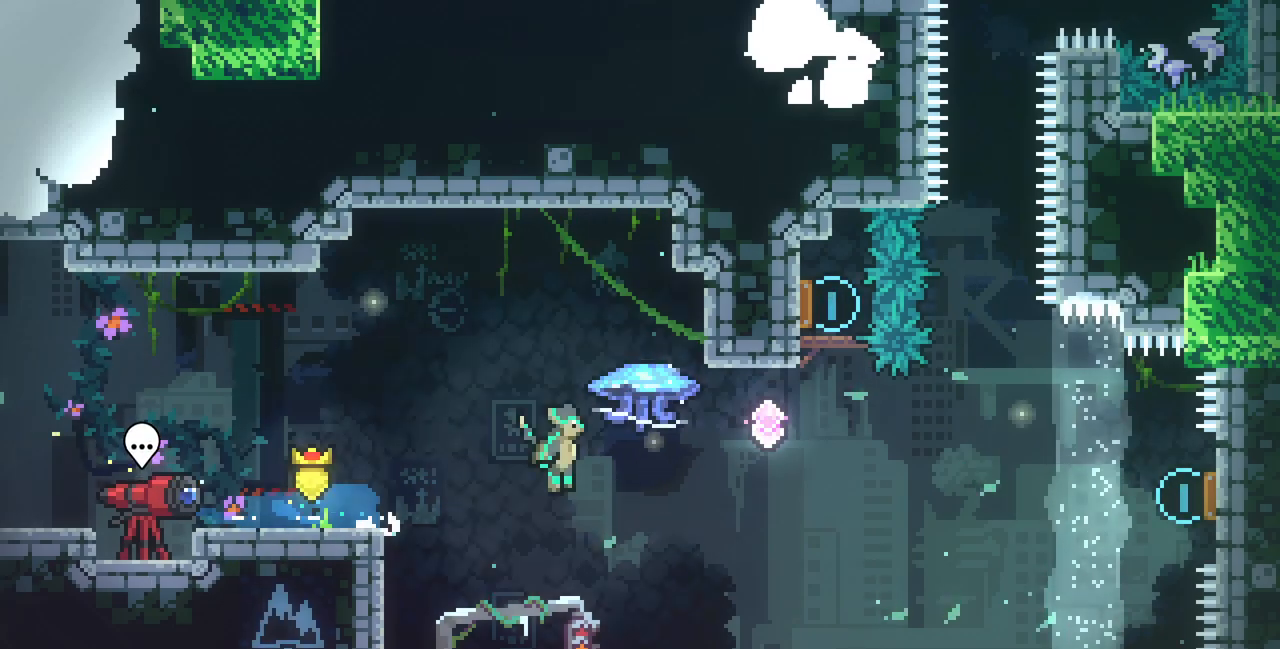
{"keys": ["right", "x", "z"], "events": []}
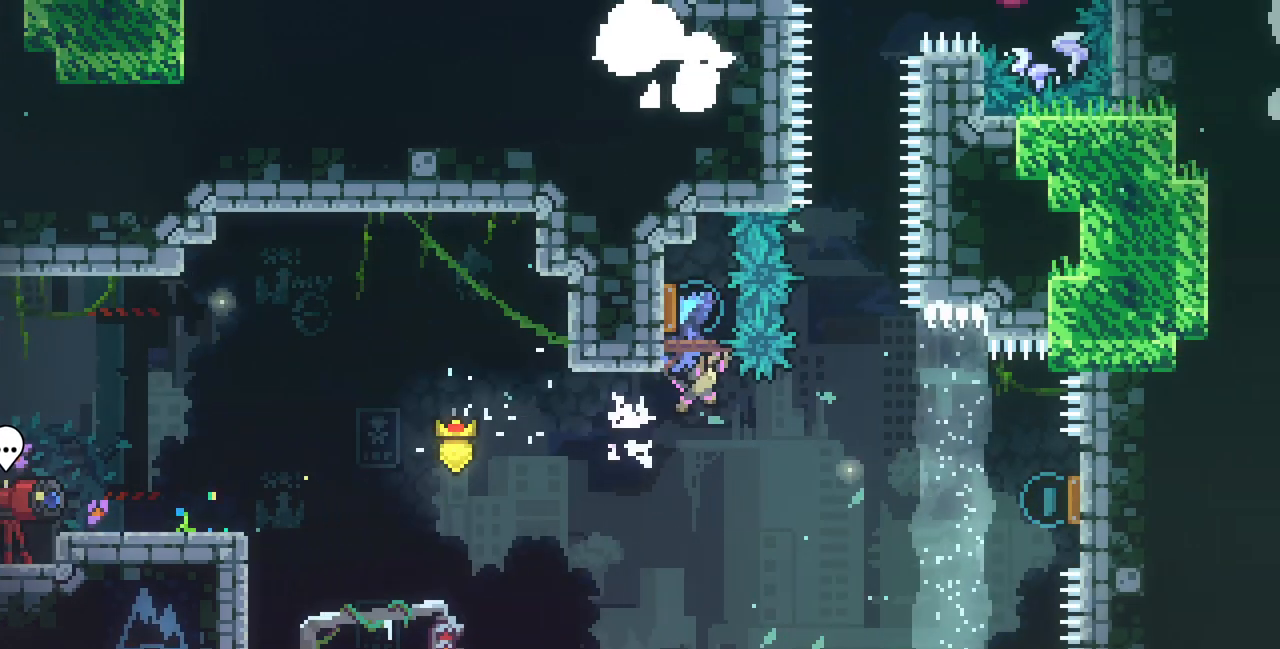
{"keys": ["left"], "events": [[33, "left", "down"], [33, "right", "up"], [67, "x", "up"], [67, "z", "up"], [100, "right", "down"], [117, "left", "up"], [383, "left", "down"], [383, "right", "up"]]}
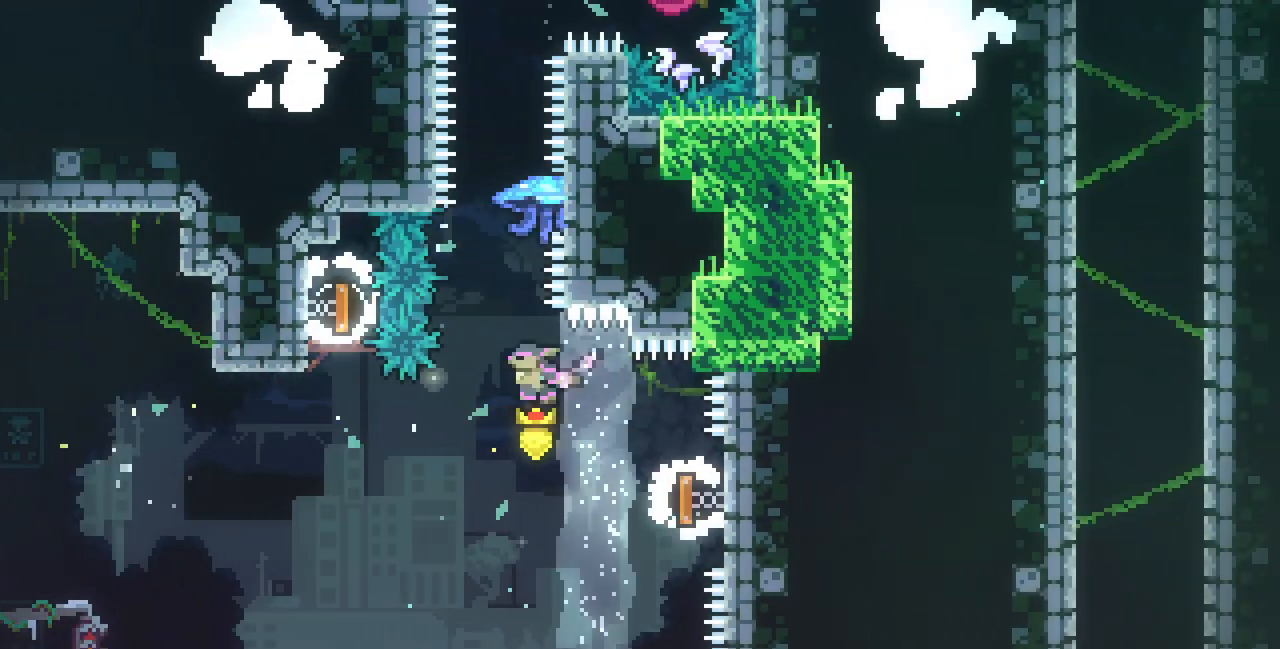
{"keys": ["x"], "events": [[17, "up", "down"], [50, "left", "up"], [83, "c", "down"], [200, "c", "up"], [283, "x", "down"], [500, "up", "up"]]}
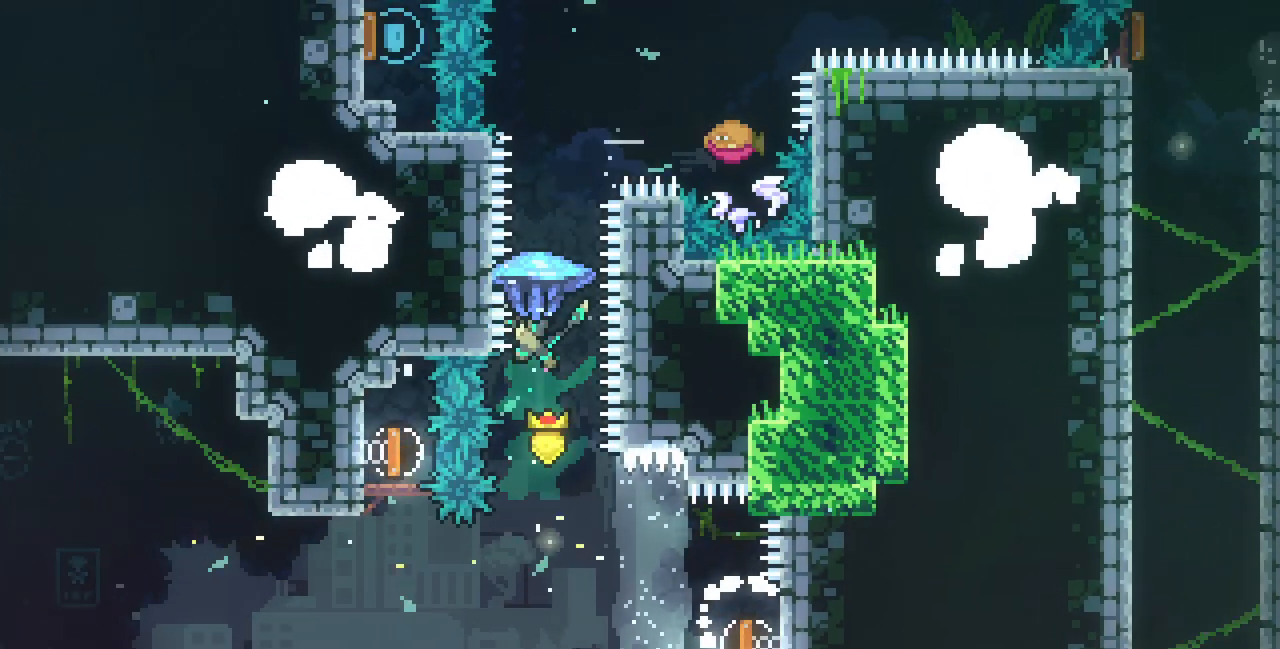
{"keys": ["c", "right"], "events": [[383, "x", "up"], [433, "c", "down"], [433, "right", "down"]]}
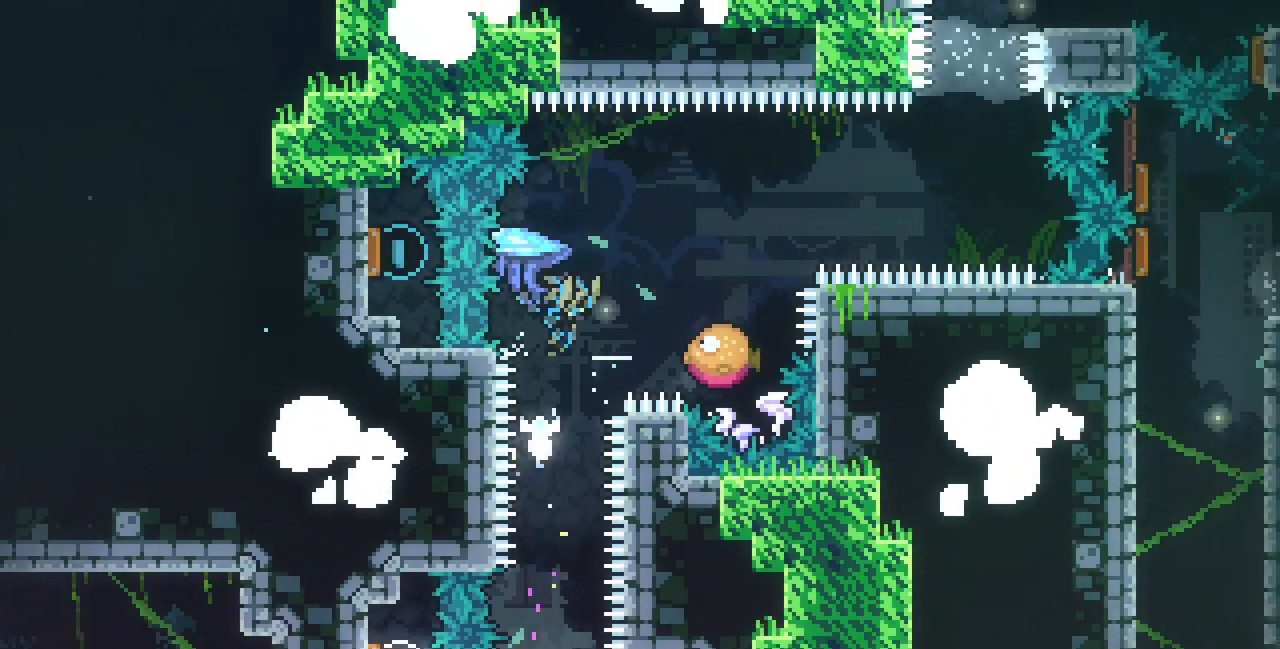
{"keys": ["up"], "events": [[33, "c", "up"], [83, "z", "down"], [467, "up", "down"], [500, "right", "up"], [500, "z", "up"]]}